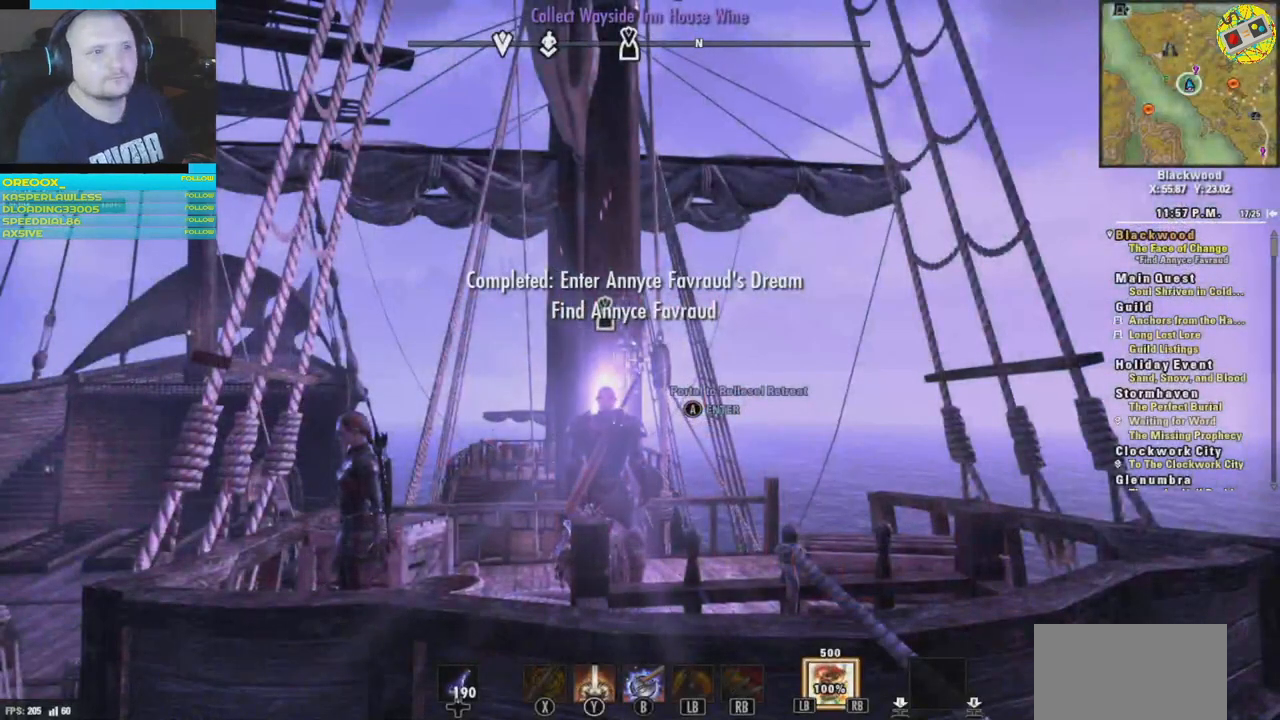
Gameplay with a controller (Xbox layout); each line is a JSON object with the inputs held at the frame after it. "events" lists button and stick changes between this image and that frame as [ms after this image, input, new state], when the widget could be followed in between.
{"buttons": [], "left_stick": "center", "right_stick": "down", "events": [[417, "right_stick", "down"]]}
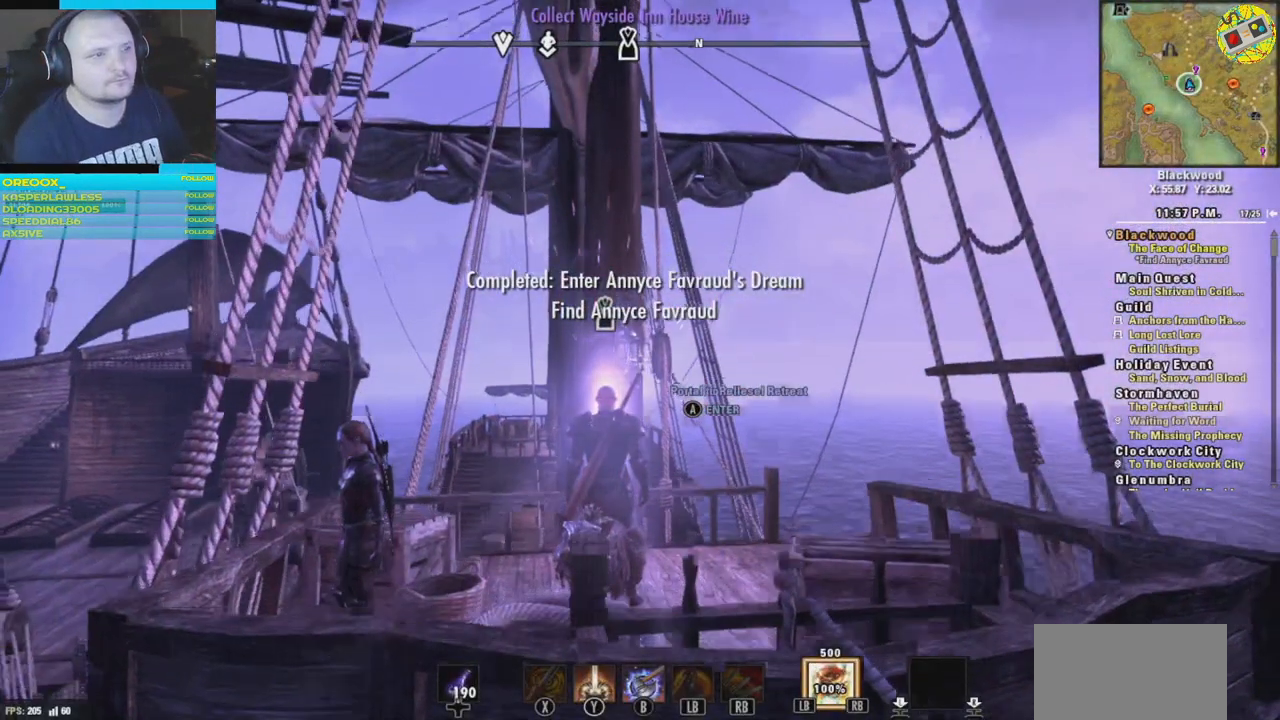
{"buttons": [], "left_stick": "center", "right_stick": "down-left"}
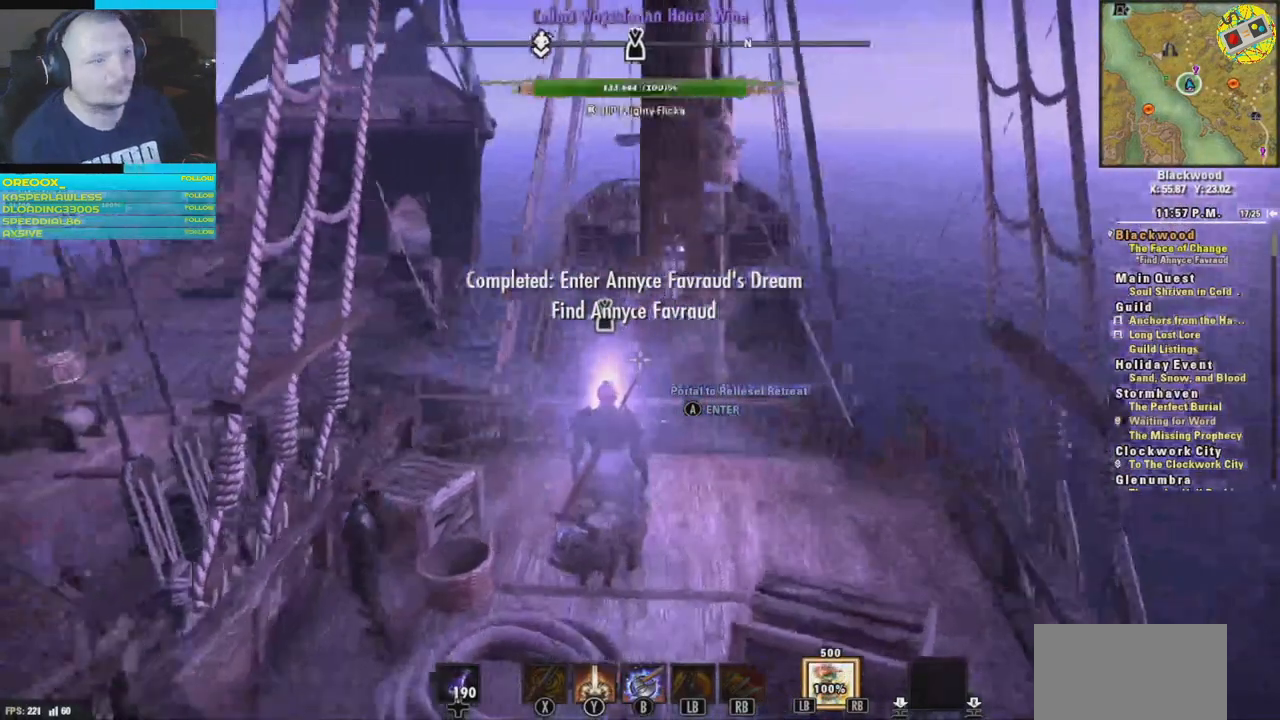
{"buttons": [], "left_stick": "center", "right_stick": "down-left", "events": []}
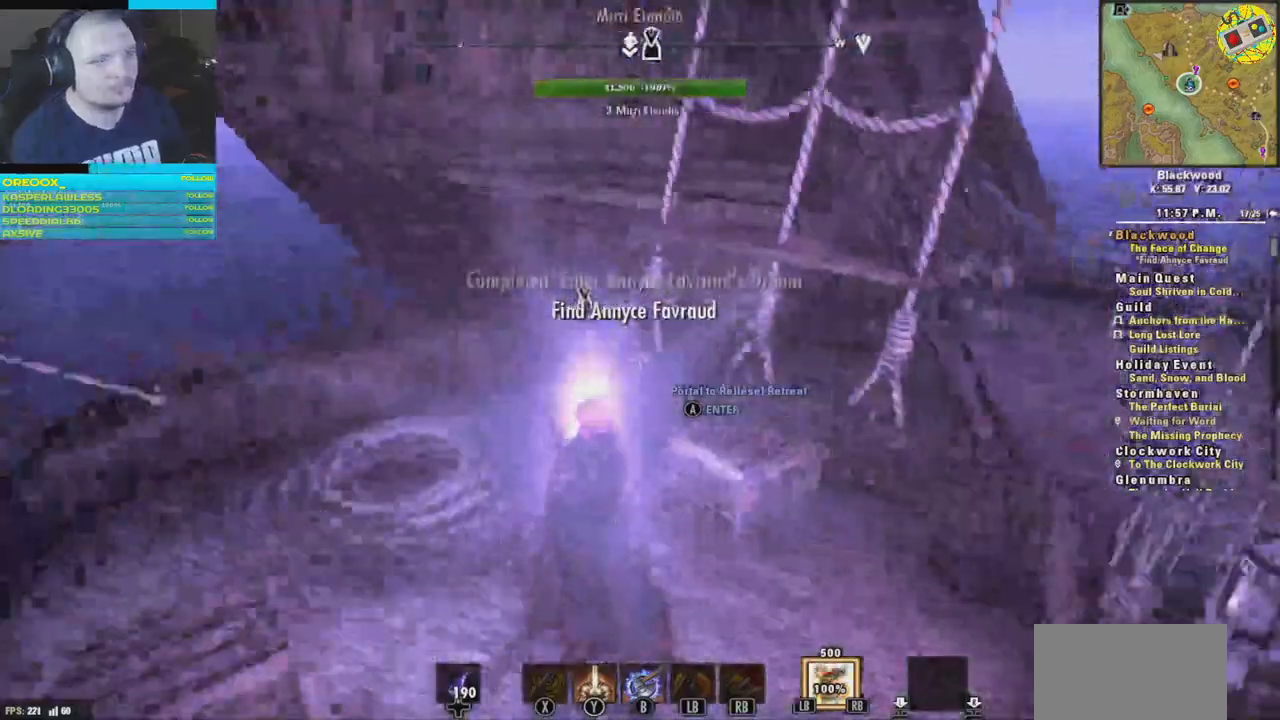
{"buttons": [], "left_stick": "left", "right_stick": "right", "events": [[50, "right_stick", "left"], [300, "left_stick", "left"], [484, "right_stick", "right"]]}
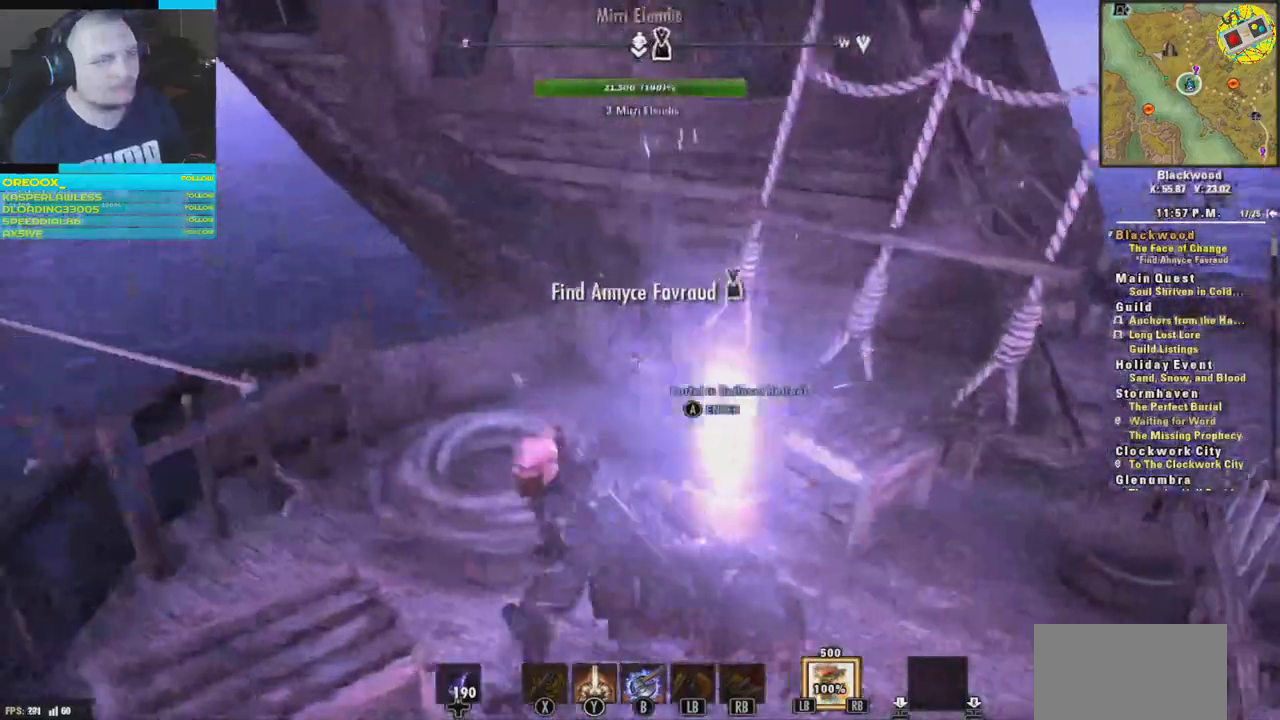
{"buttons": [], "left_stick": "center", "right_stick": "right", "events": [[134, "left_stick", "center"]]}